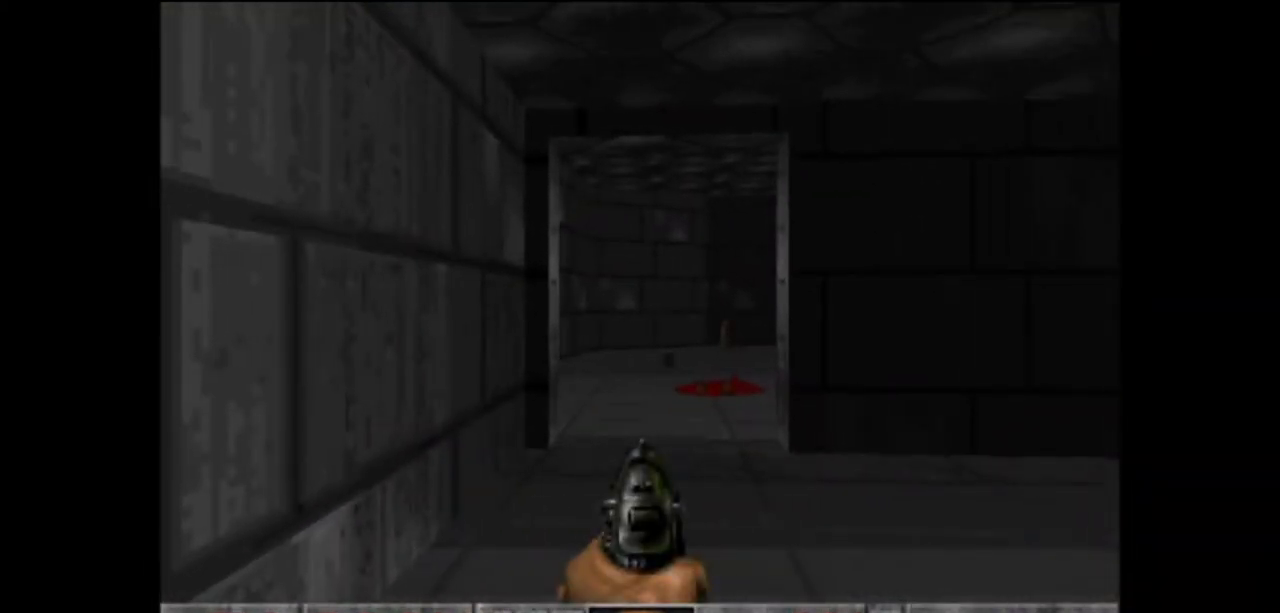
Gameplay with keyboard and mouse; each line is a JSON object with the keys and mouse buttons held at the frame after it. "events" lists presses ("down") and releases ("up") of "a", "crouch", "d", "e", "f", "g", "jump", "q", "r", "s", "tab", "w", "mouse_left", "mouse_middle", "mouse_right", "mouse_mb4", "mouse_mb5", "mouse_wheel_up" and "mouse_wheel_down" between this image and that frame as [ms after this image, input, new state], when the widget could be followed in between. "mouse_left", "mouse_middle", "mouse_right", "mouse_mb4", "mouse_mb5", "mouse_wheel_up", "mouse_wheel_down" = the "left", "middle", "right", "mb4", "mb5", "wheel_up", "wheel_down" buttons of the "mouse" list. No other keys are recorded. Key names are as the overlay labels them; some are game actions (e.g. jump) rather than physical keys. Not read: mouse_move.
{"keys": ["s"], "mouse": [], "events": [[133, "w", "down"], [333, "w", "up"], [500, "s", "down"]]}
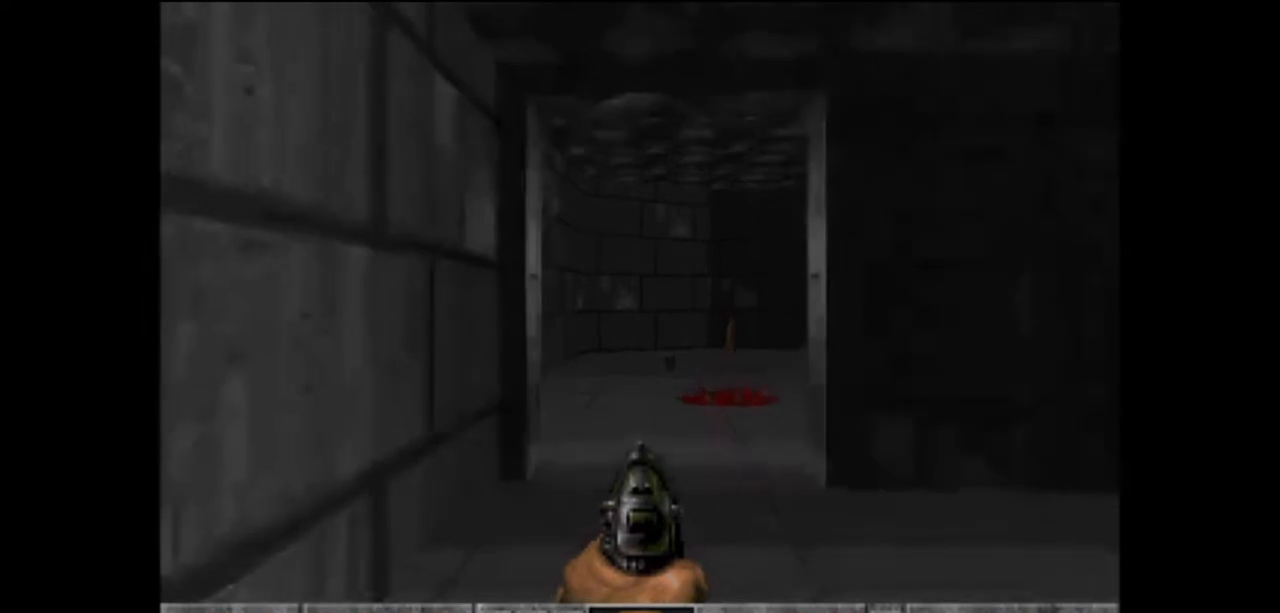
{"keys": [], "mouse": [], "events": [[233, "s", "up"], [400, "d", "down"], [500, "d", "up"]]}
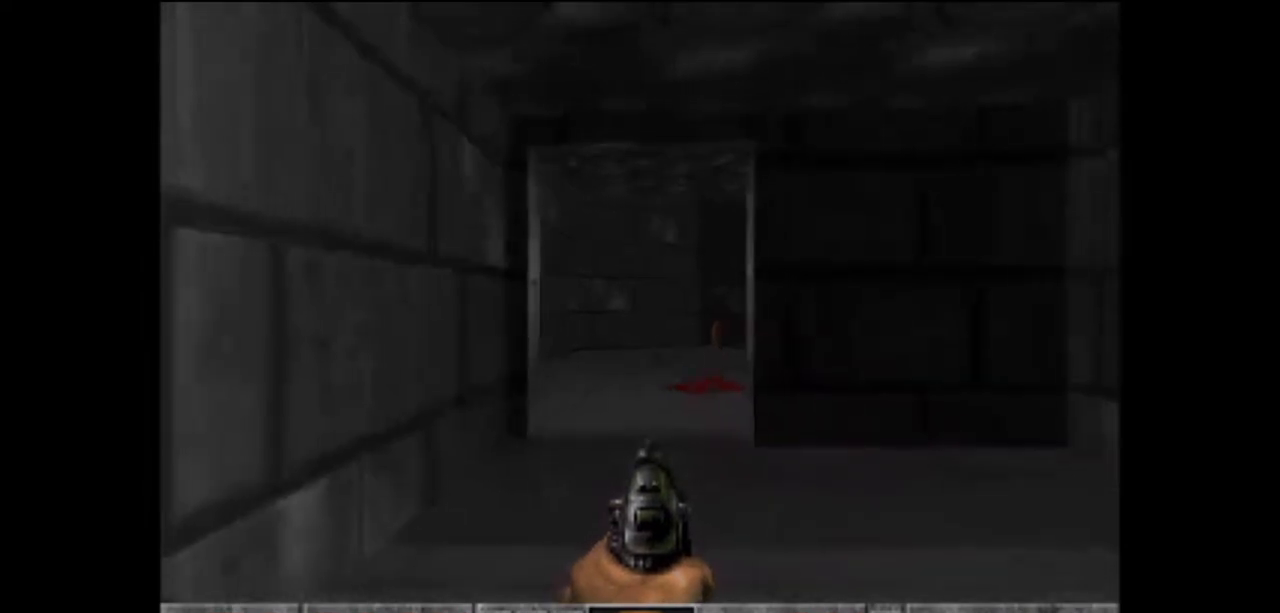
{"keys": [], "mouse": [], "events": [[33, "a", "down"], [133, "a", "up"]]}
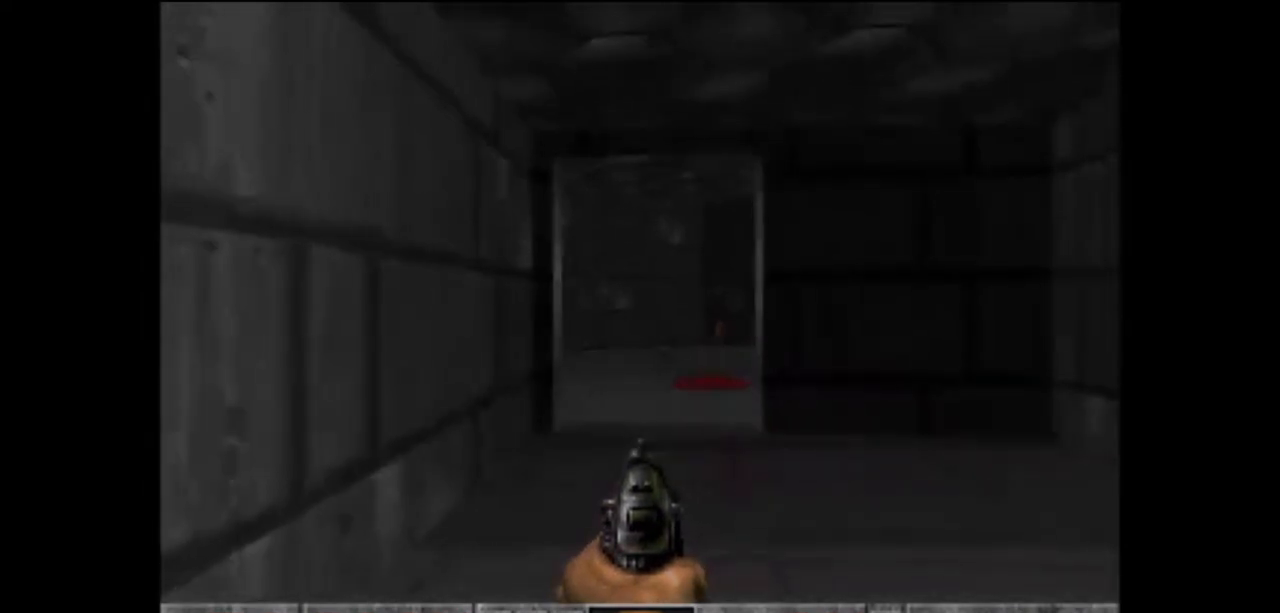
{"keys": [], "mouse": [], "events": []}
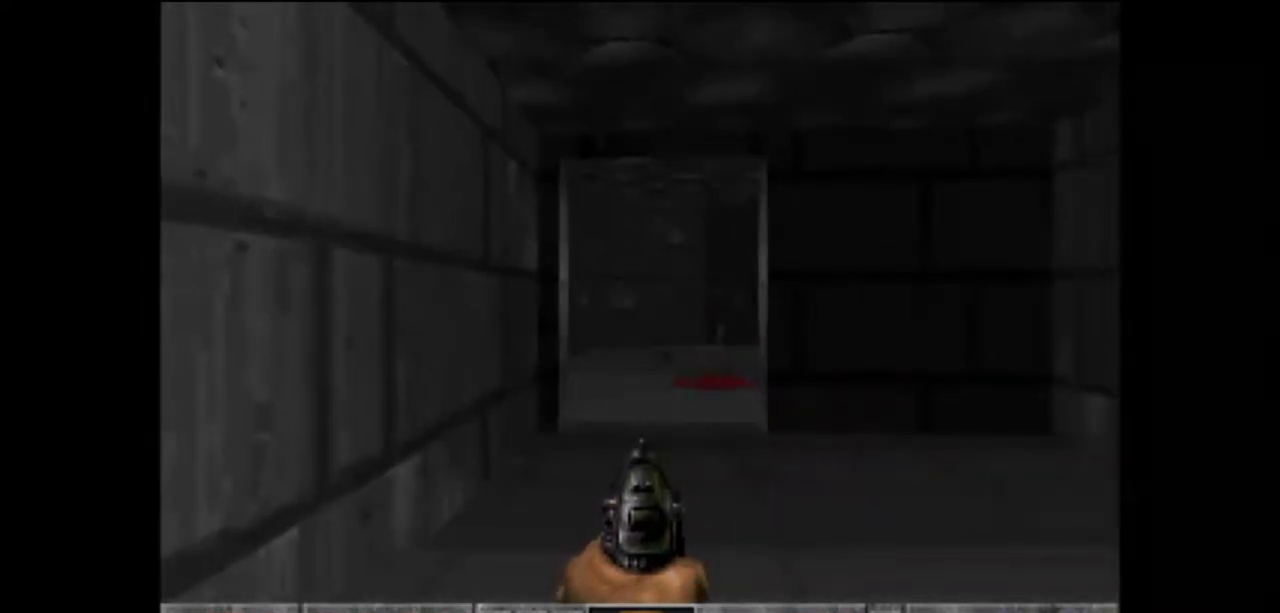
{"keys": [], "mouse": [], "events": []}
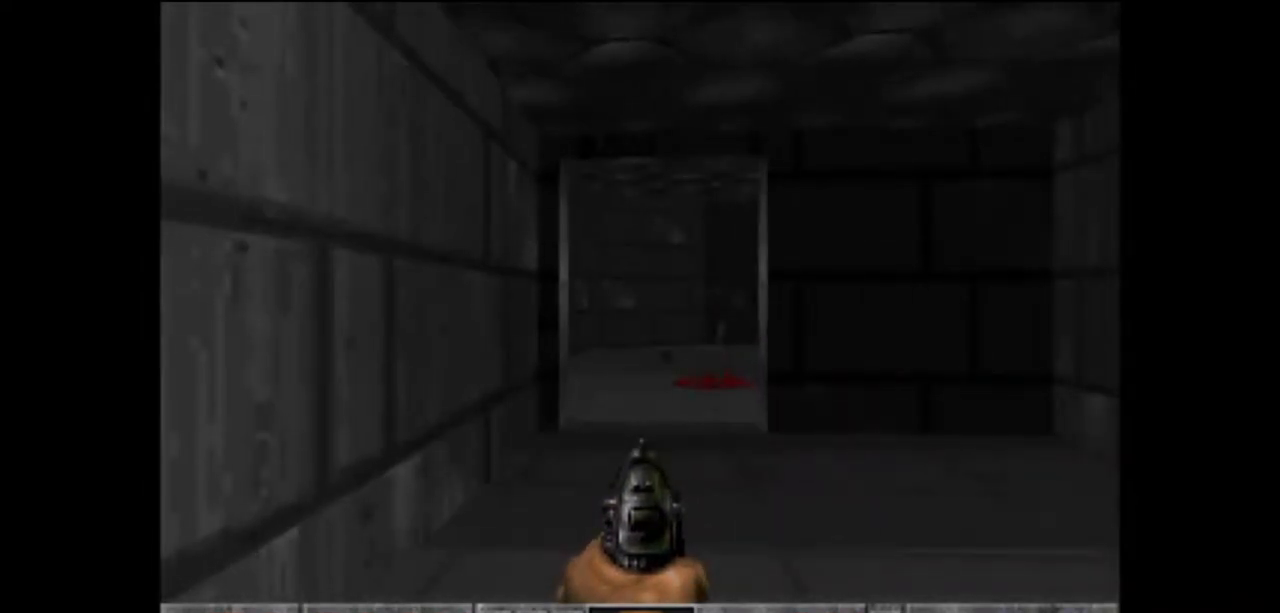
{"keys": [], "mouse": [], "events": []}
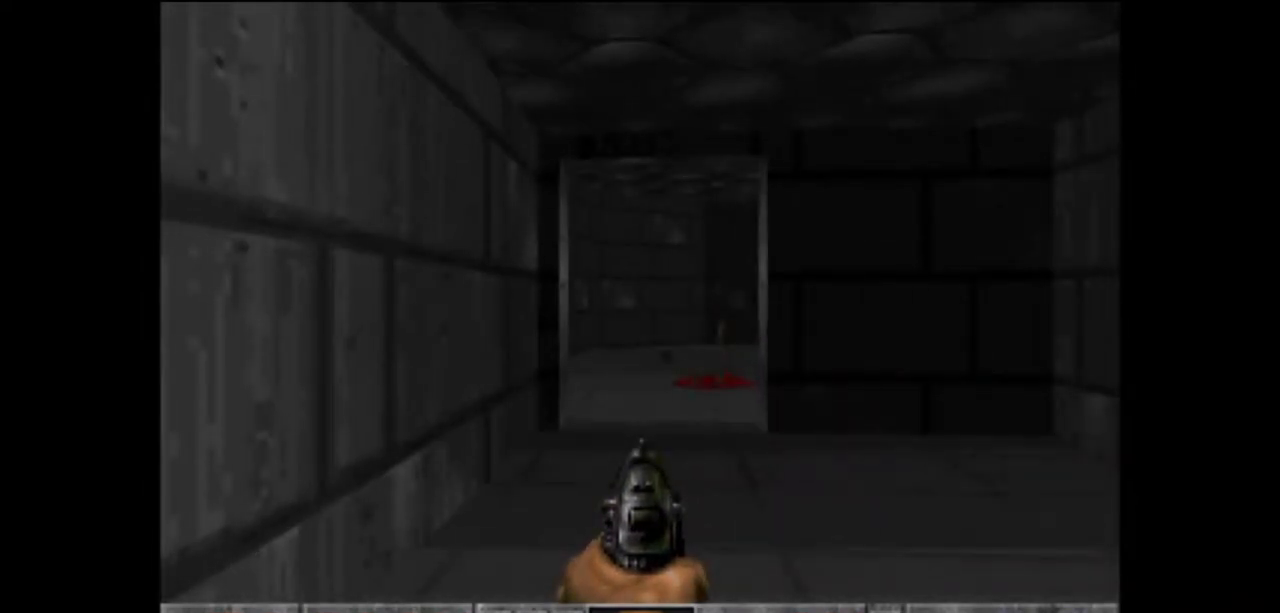
{"keys": ["w"], "mouse": [], "events": [[233, "w", "down"]]}
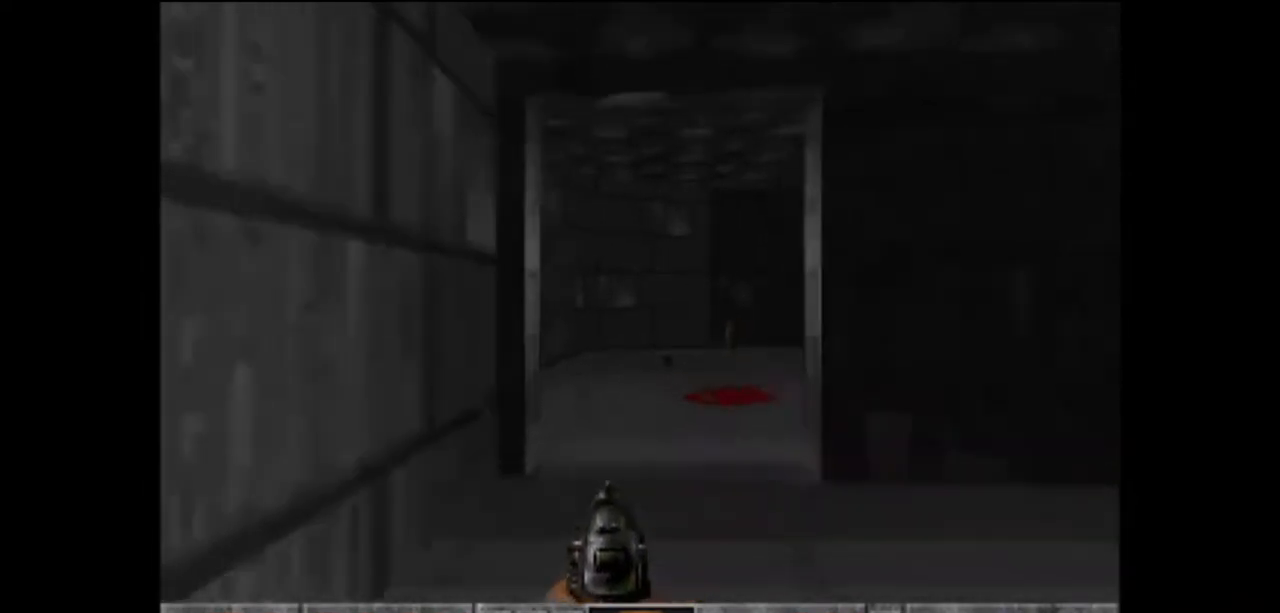
{"keys": ["w"], "mouse": [], "events": [[100, "d", "down"], [233, "d", "up"]]}
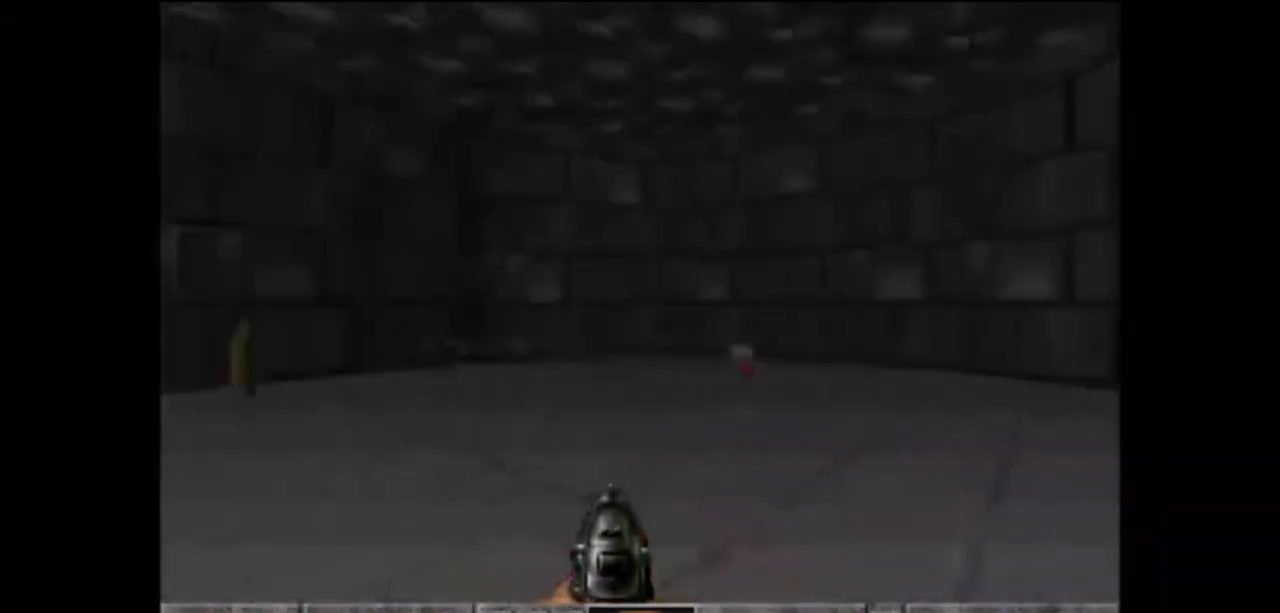
{"keys": ["d", "w"], "mouse": [], "events": [[300, "d", "down"]]}
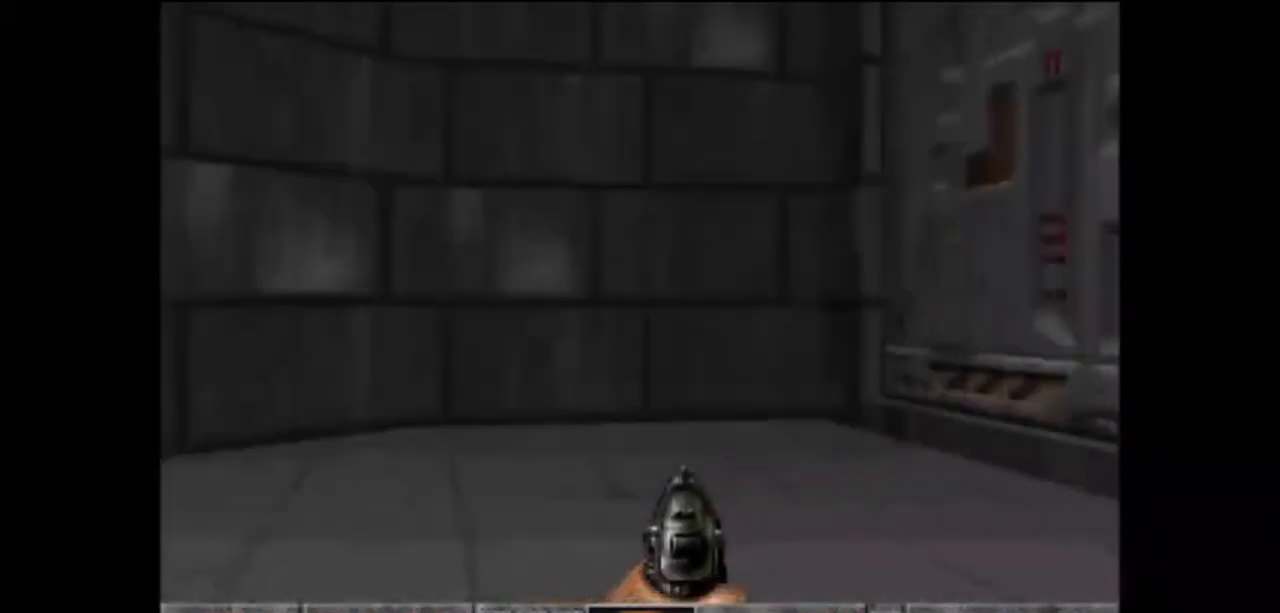
{"keys": ["s"], "mouse": [], "events": [[267, "w", "up"], [300, "d", "up"], [367, "jump", "down"], [467, "jump", "up"], [467, "s", "down"]]}
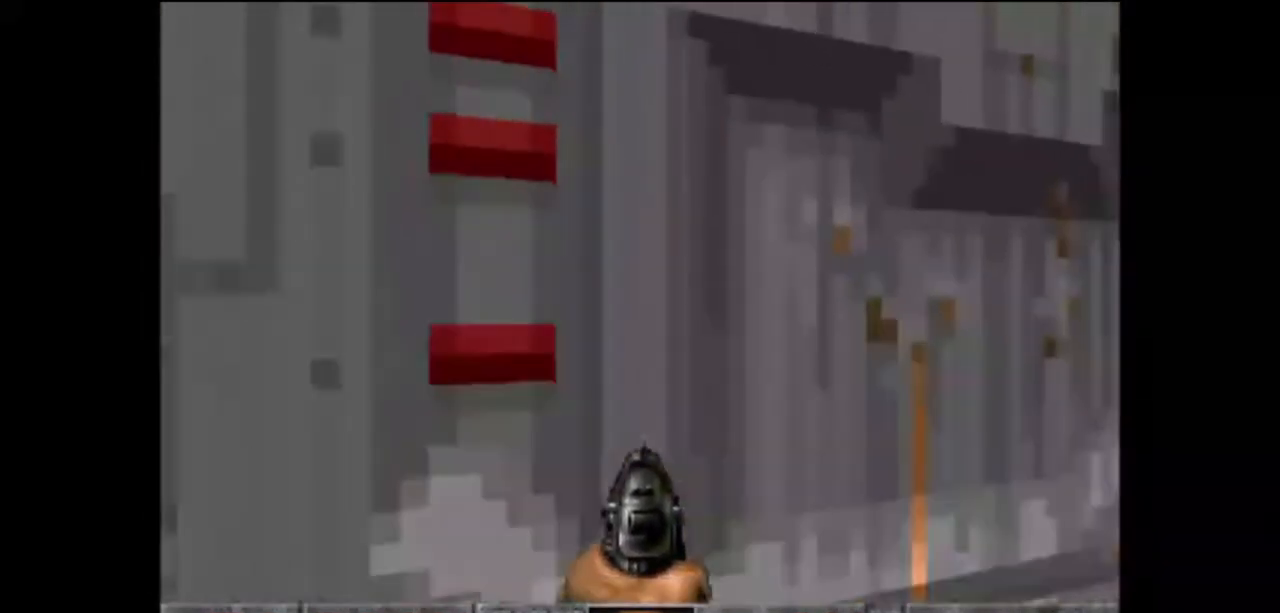
{"keys": [], "mouse": [], "events": [[367, "s", "up"]]}
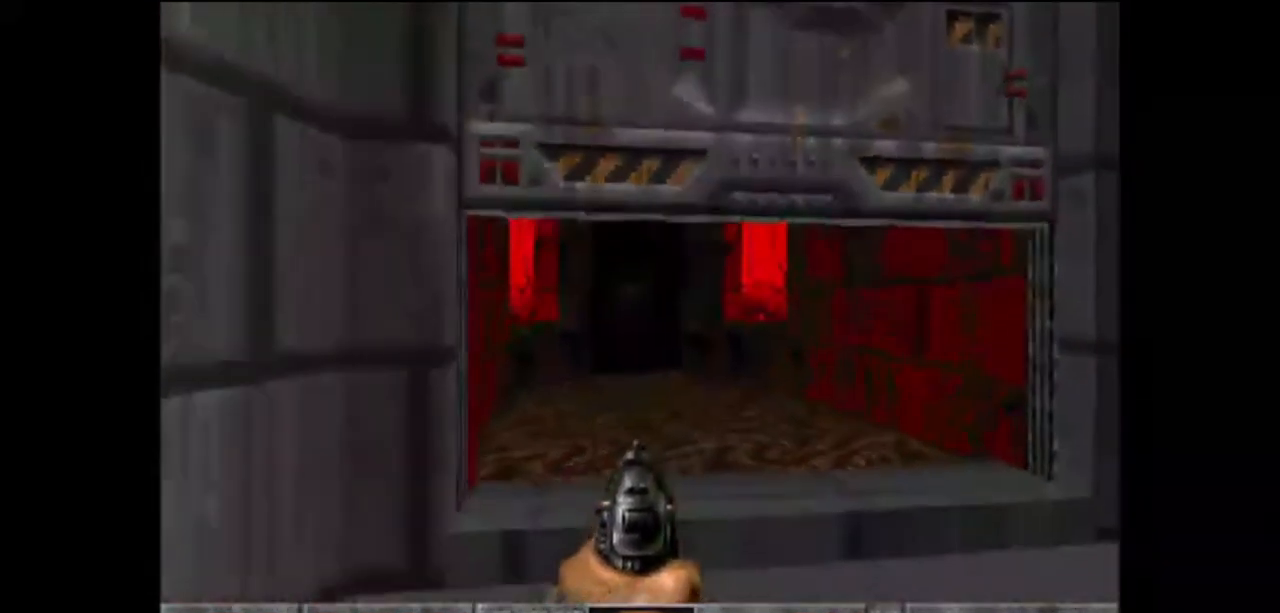
{"keys": ["w"], "mouse": [], "events": [[33, "w", "down"], [267, "d", "down"], [400, "d", "up"]]}
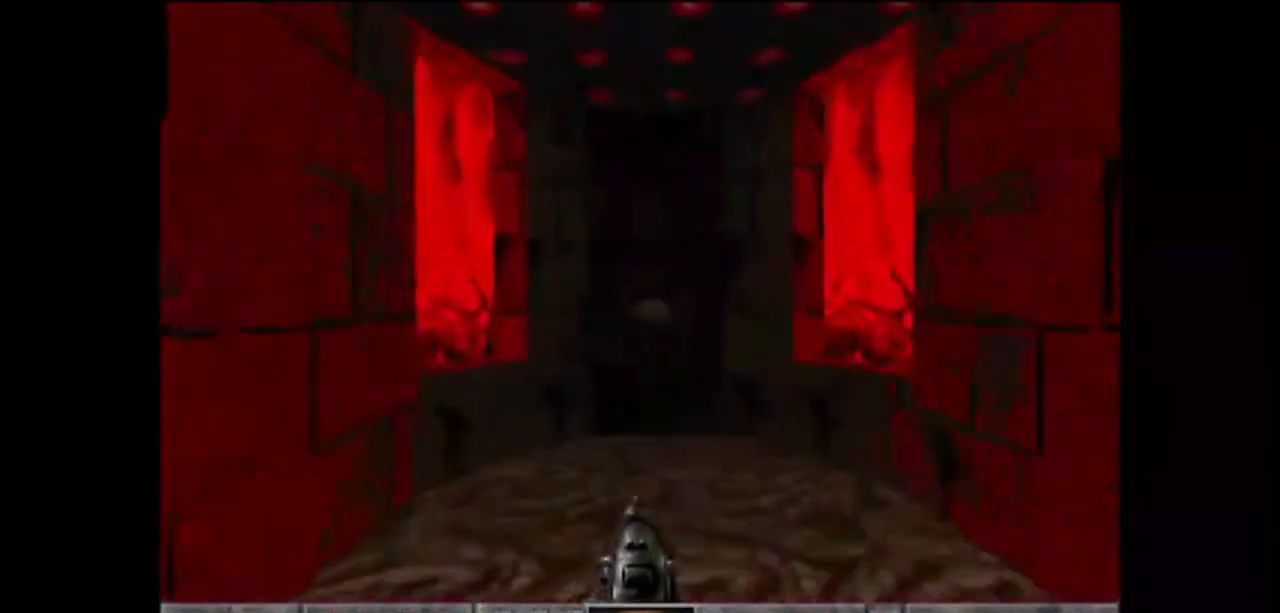
{"keys": ["jump", "w"], "mouse": [], "events": [[433, "jump", "down"]]}